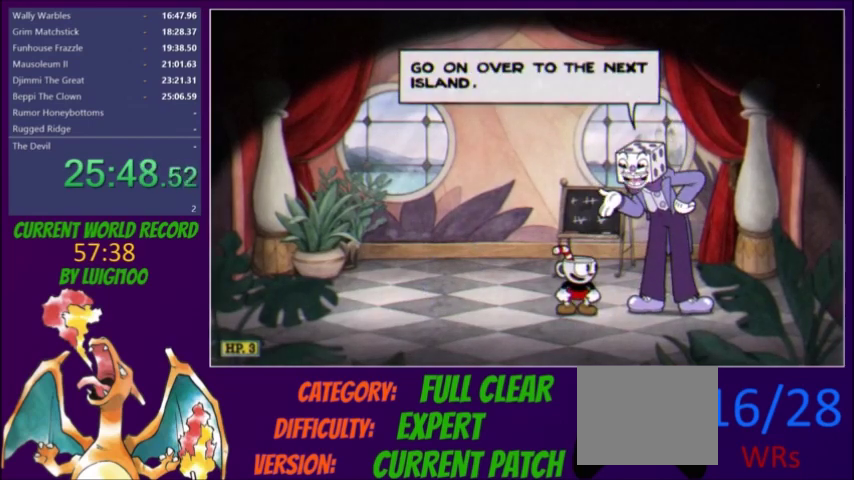
Gameplay with a controller (Xbox layout); each line is a JSON object with the inputs held at the frame after it. "events" lists button and stick changes between this image and that frame as [ms after this image, input, new state], when the widget could be followed in between. Not read: L3 R3 X left_stick right_stick.
{"buttons": [], "events": [[33, "B", "up"], [100, "A", "down"], [167, "A", "up"], [200, "B", "down"], [267, "B", "up"], [400, "A", "down"], [434, "B", "down"], [467, "A", "up"], [500, "B", "up"]]}
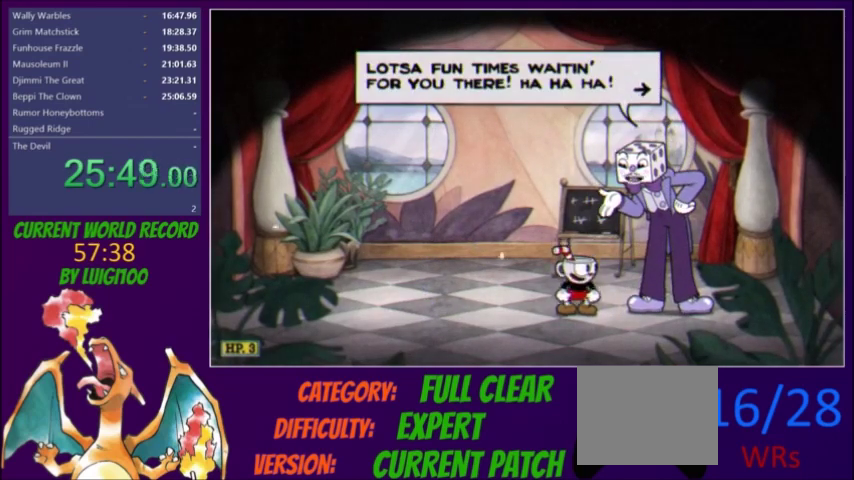
{"buttons": ["A", "B"], "events": [[67, "A", "down"], [67, "B", "down"], [101, "B", "up"], [134, "A", "up"], [134, "B", "down"], [234, "A", "down"], [234, "B", "up"], [267, "A", "up"], [267, "B", "down"], [334, "B", "up"], [367, "A", "down"], [367, "B", "down"], [434, "A", "up"], [434, "B", "up"], [501, "A", "down"], [501, "B", "down"]]}
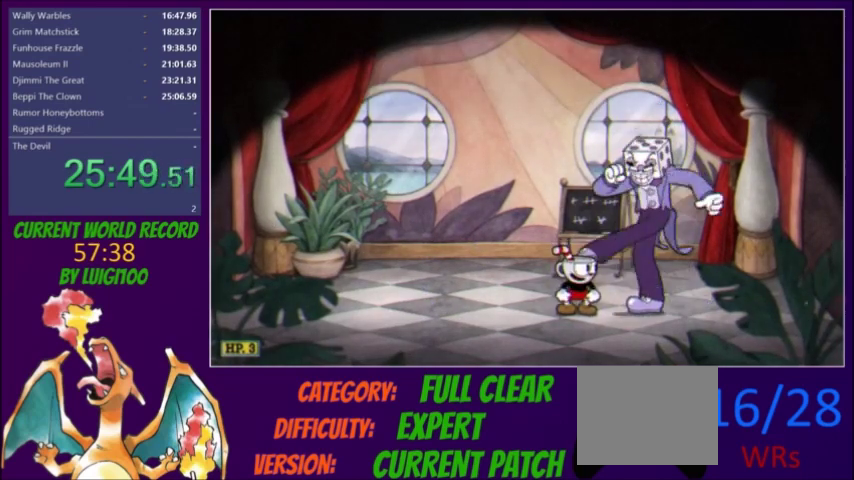
{"buttons": ["DPAD_RIGHT"], "events": [[33, "A", "up"], [33, "B", "up"], [500, "DPAD_RIGHT", "down"]]}
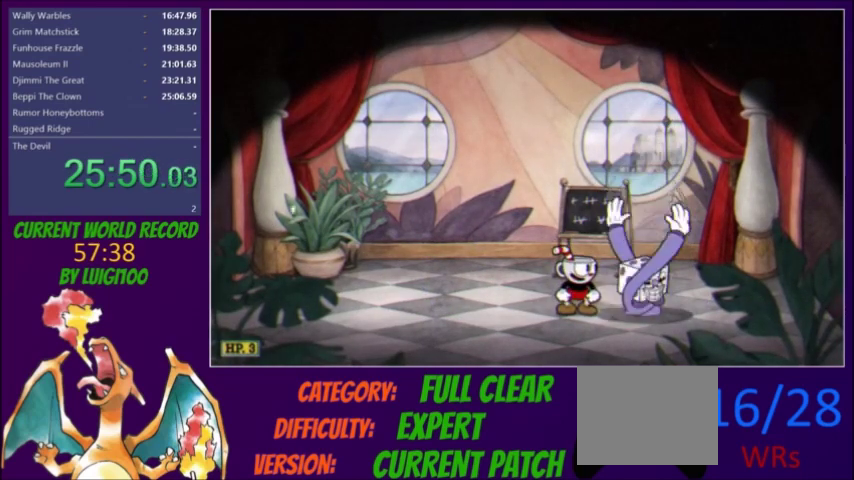
{"buttons": ["Y", "DPAD_RIGHT"], "events": [[367, "Y", "down"]]}
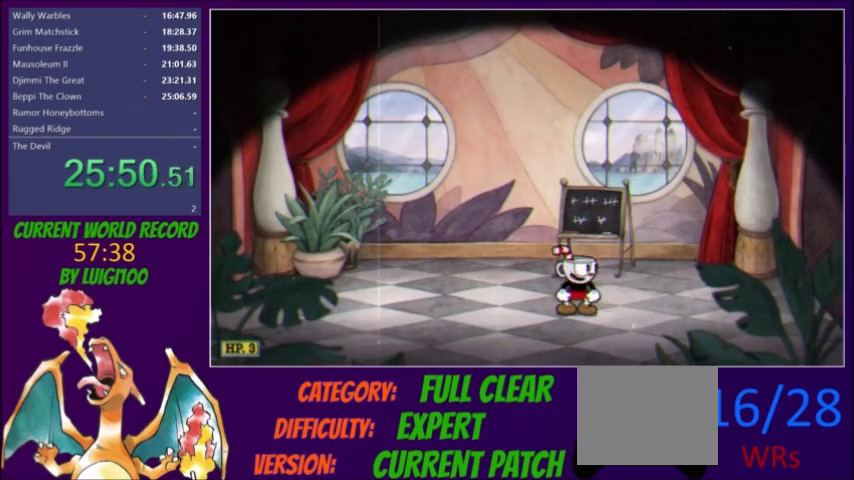
{"buttons": ["A", "DPAD_RIGHT"], "events": [[33, "Y", "up"], [100, "Y", "down"], [133, "Y", "up"], [167, "Y", "down"], [233, "Y", "up"], [367, "A", "down"], [434, "A", "up"], [500, "A", "down"]]}